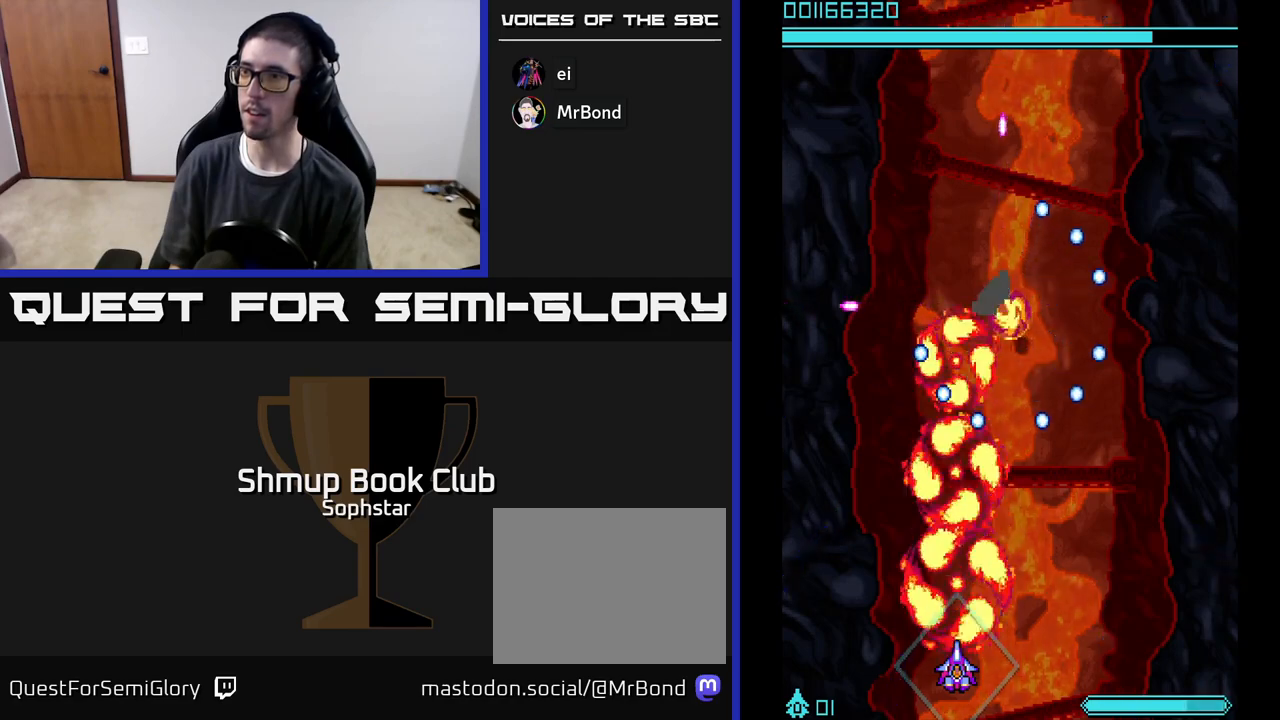
Gameplay with a controller (Xbox layout); each line is a JSON object with the inputs held at the frame after it. "events" lists button and stick changes between this image and that frame as [ms after this image, input, new state], when the widget could be followed in between. Not read: right_stick.
{"buttons": ["A"], "left_stick": "center", "events": []}
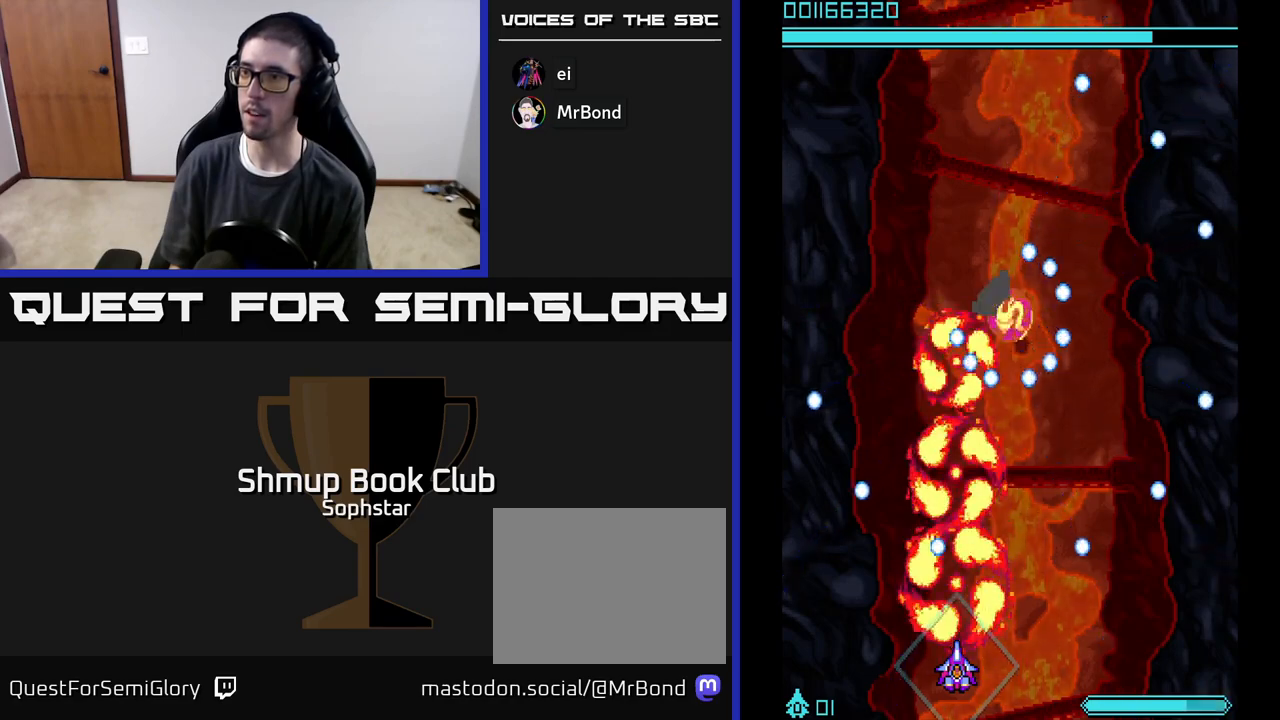
{"buttons": ["A"], "left_stick": "center", "events": []}
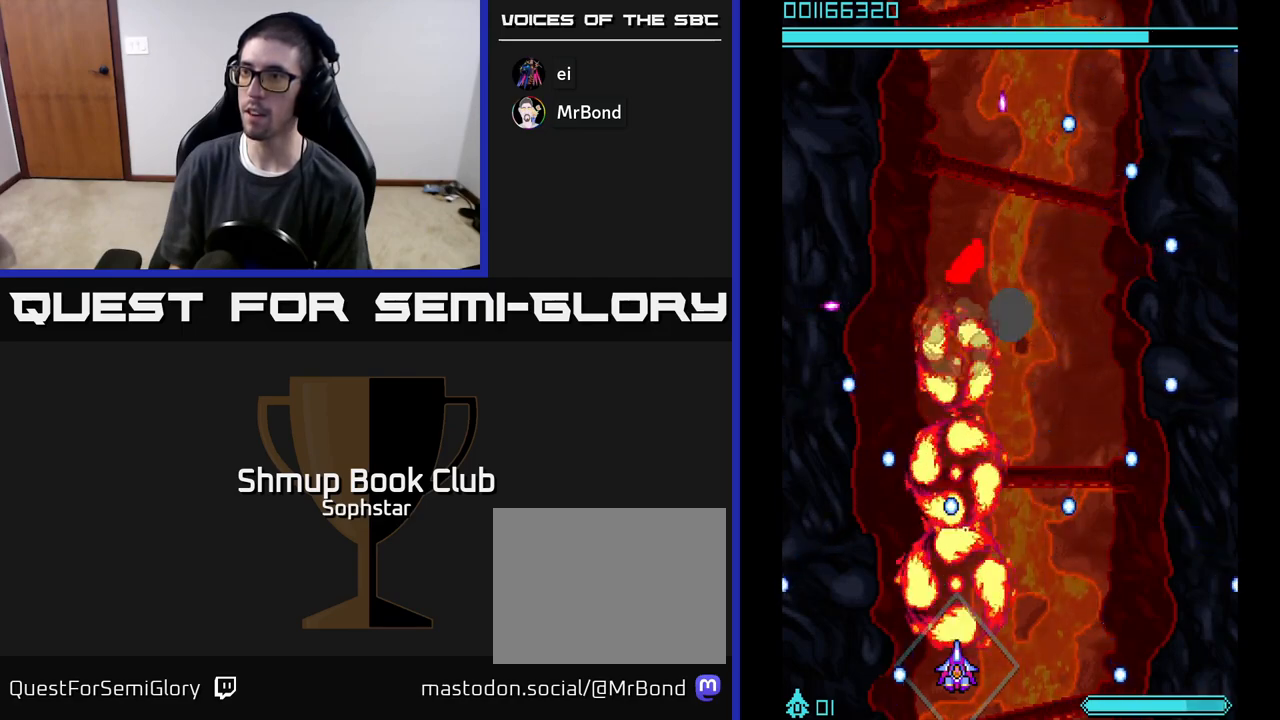
{"buttons": ["A"], "left_stick": "center", "events": []}
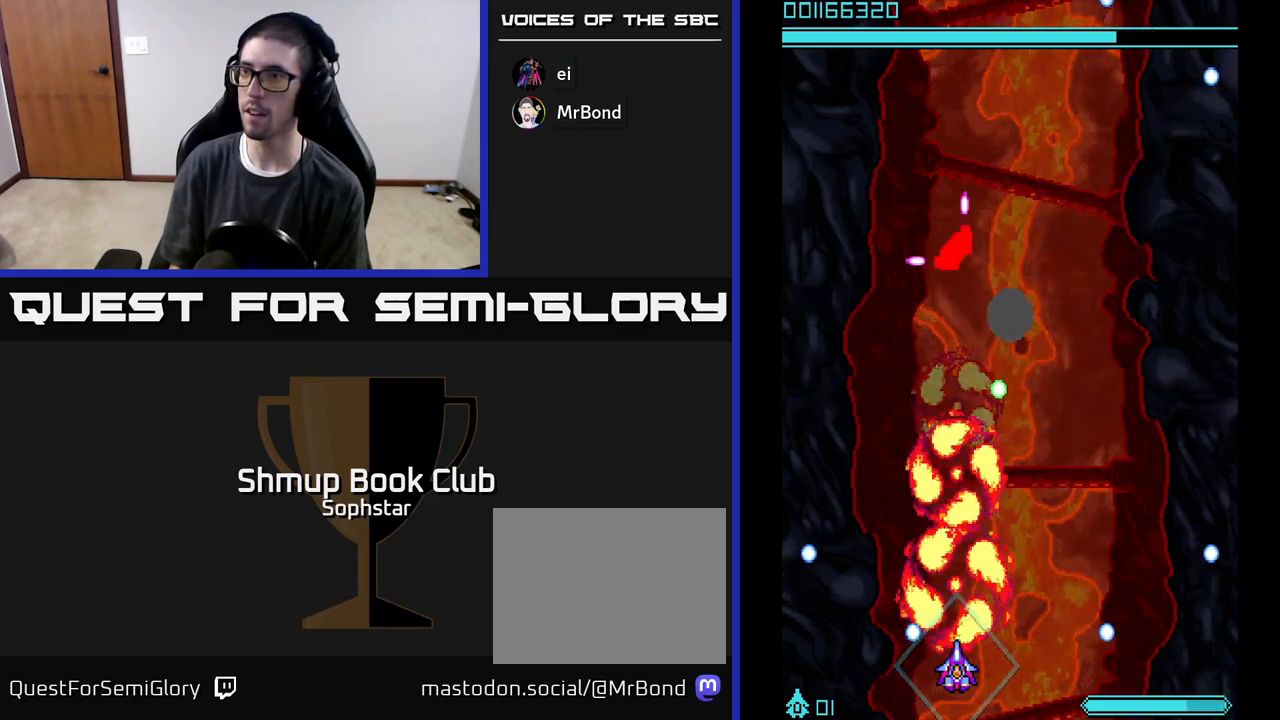
{"buttons": ["A"], "left_stick": "center", "events": [[317, "DPAD_LEFT", "down"], [383, "DPAD_LEFT", "up"]]}
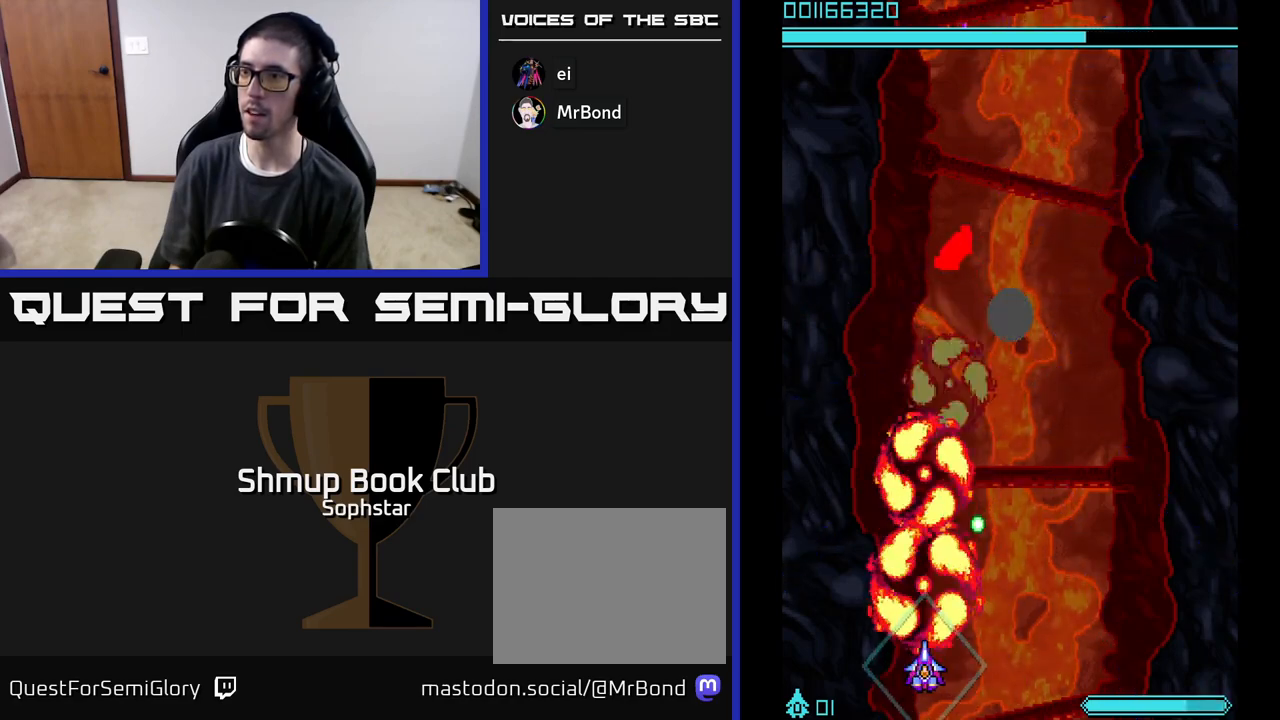
{"buttons": ["A", "DPAD_UP"], "left_stick": "center", "events": [[383, "DPAD_UP", "down"]]}
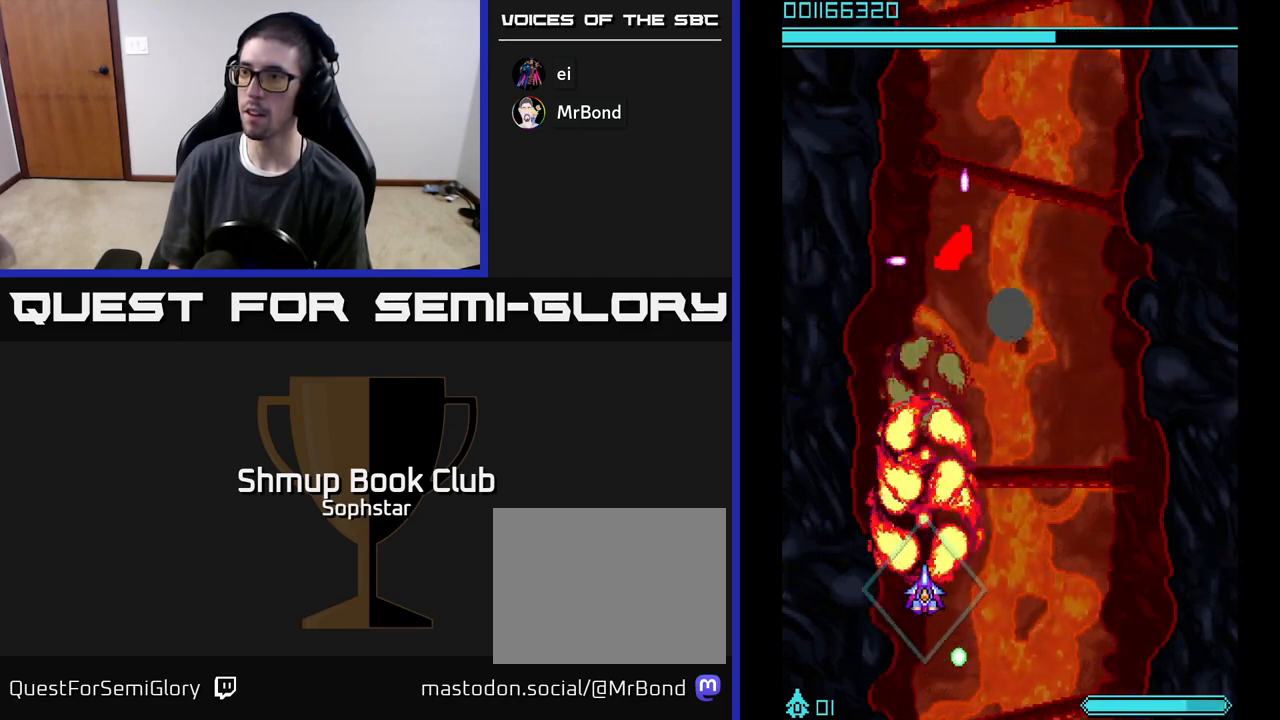
{"buttons": ["A"], "left_stick": "center", "events": [[200, "DPAD_UP", "up"], [367, "DPAD_LEFT", "down"], [433, "DPAD_LEFT", "up"]]}
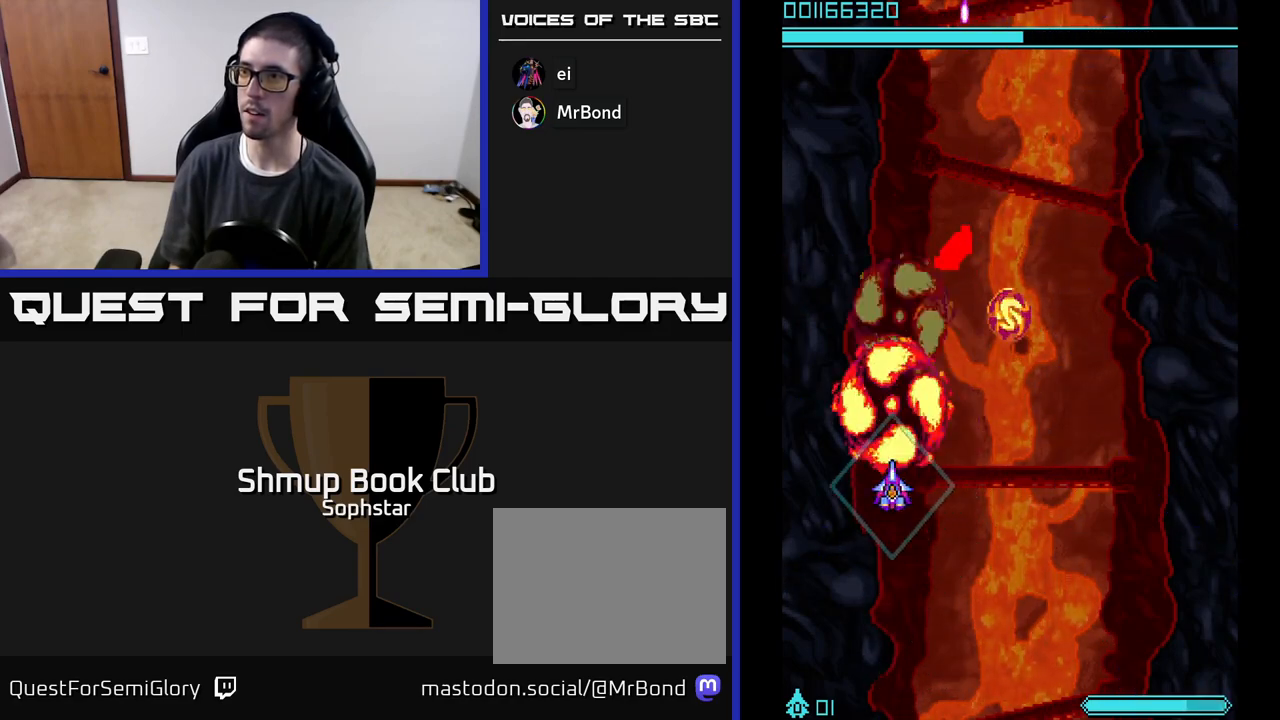
{"buttons": ["A"], "left_stick": "center", "events": []}
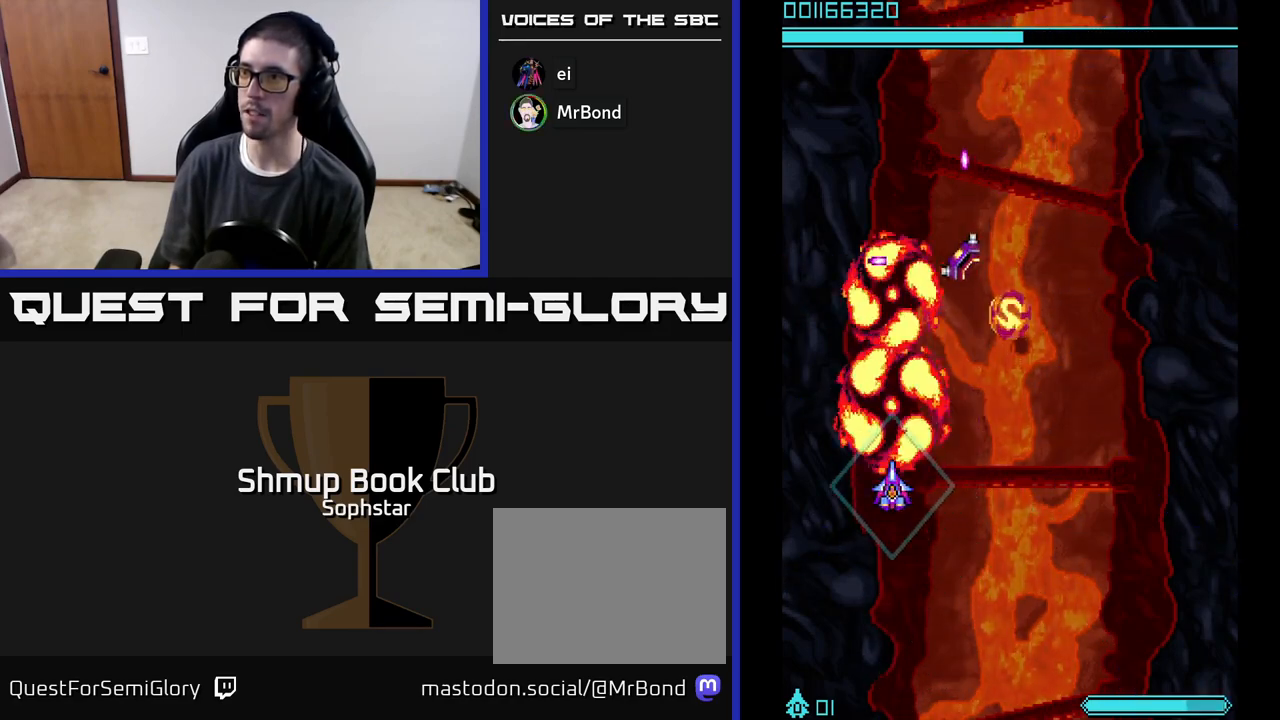
{"buttons": ["A", "DPAD_DOWN", "DPAD_RIGHT"], "left_stick": "center", "events": [[483, "DPAD_DOWN", "down"], [483, "DPAD_RIGHT", "down"]]}
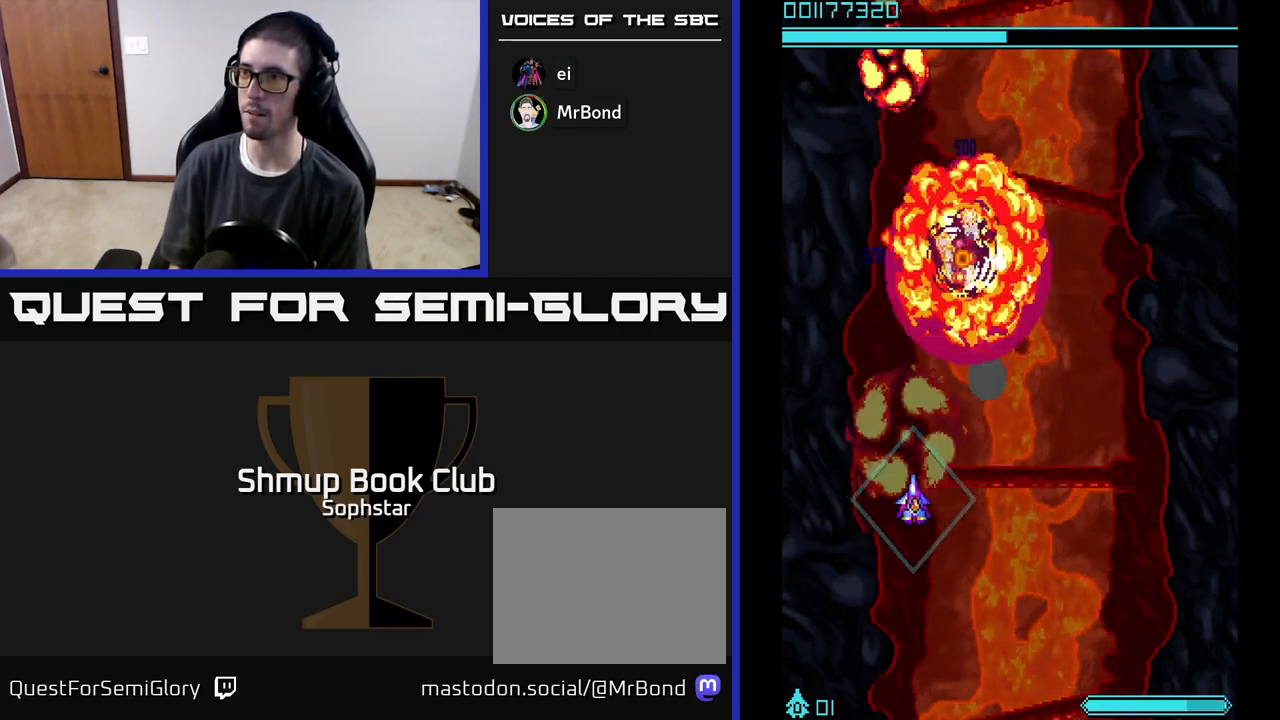
{"buttons": ["A", "DPAD_DOWN"], "left_stick": "center", "events": [[50, "DPAD_DOWN", "up"], [150, "DPAD_DOWN", "down"], [200, "DPAD_RIGHT", "up"]]}
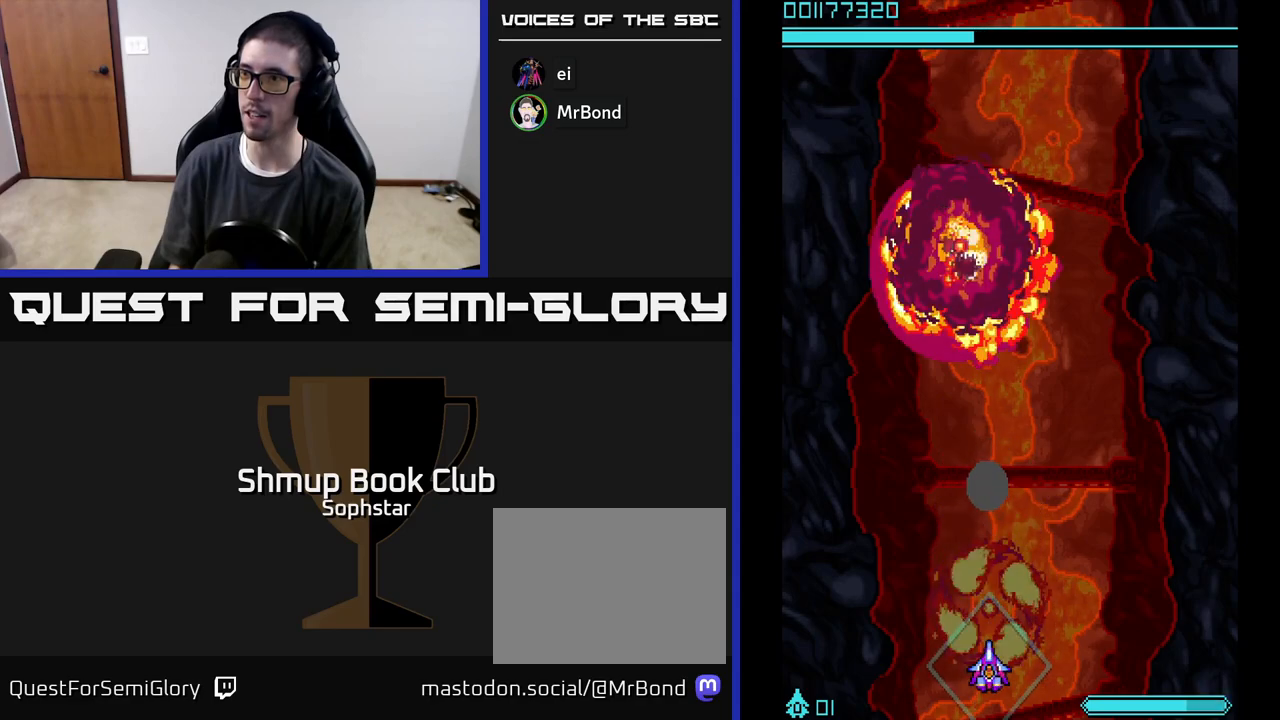
{"buttons": ["A"], "left_stick": "center", "events": [[150, "DPAD_DOWN", "up"]]}
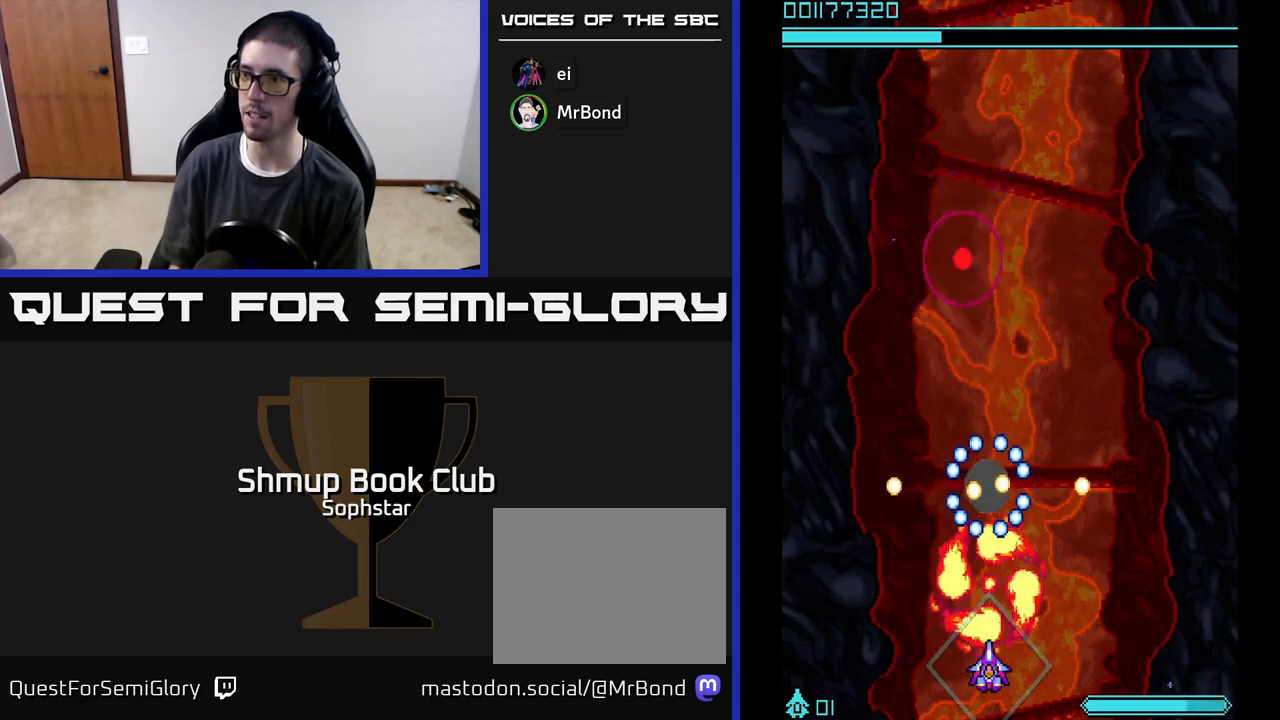
{"buttons": ["A", "DPAD_RIGHT"], "left_stick": "center", "events": [[283, "DPAD_LEFT", "down"], [367, "DPAD_LEFT", "up"], [433, "DPAD_DOWN", "down"], [450, "DPAD_DOWN", "up"], [450, "DPAD_RIGHT", "down"]]}
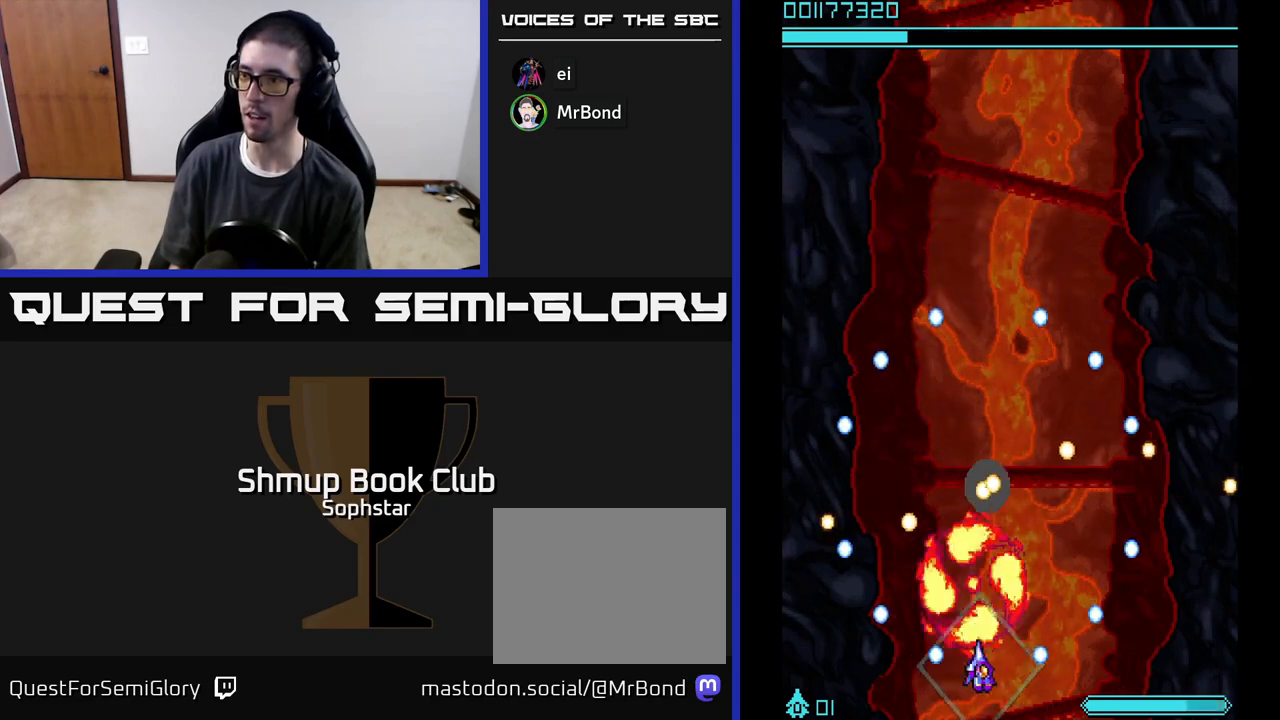
{"buttons": ["A", "DPAD_RIGHT"], "left_stick": "center", "events": [[83, "DPAD_RIGHT", "up"], [117, "DPAD_LEFT", "down"], [183, "DPAD_LEFT", "up"], [467, "DPAD_RIGHT", "down"]]}
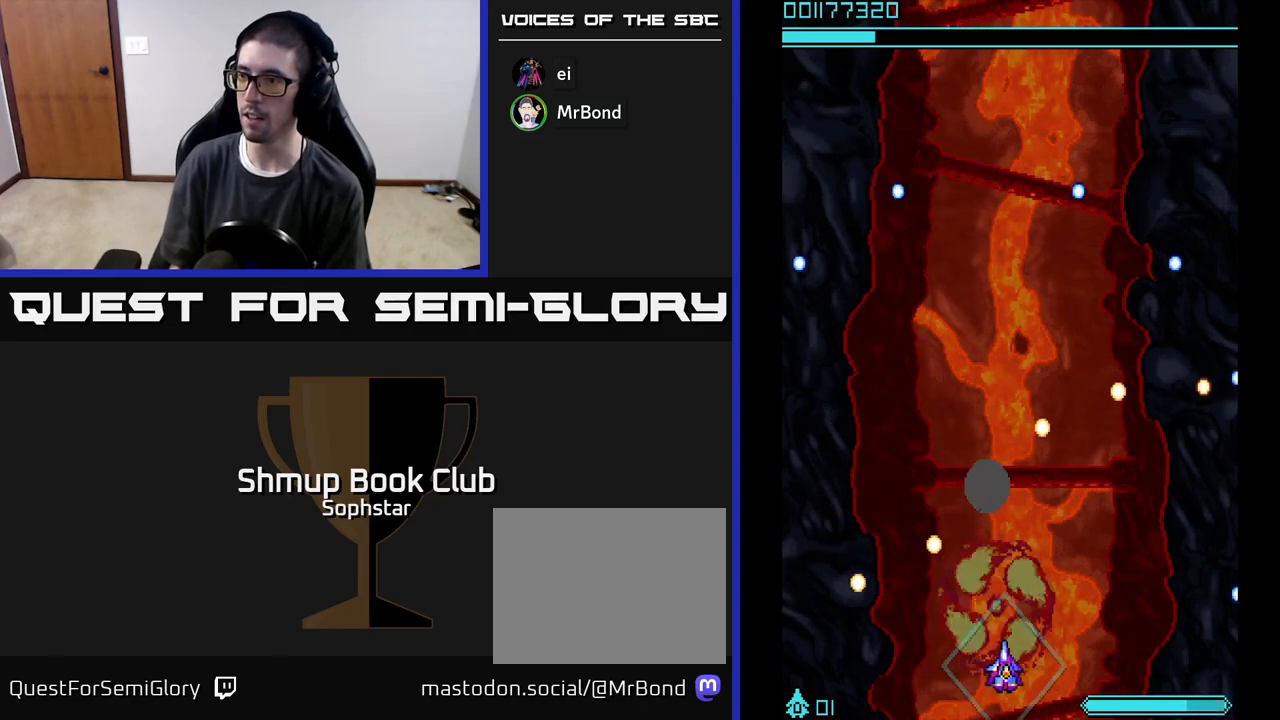
{"buttons": ["A"], "left_stick": "center", "events": [[33, "DPAD_RIGHT", "up"]]}
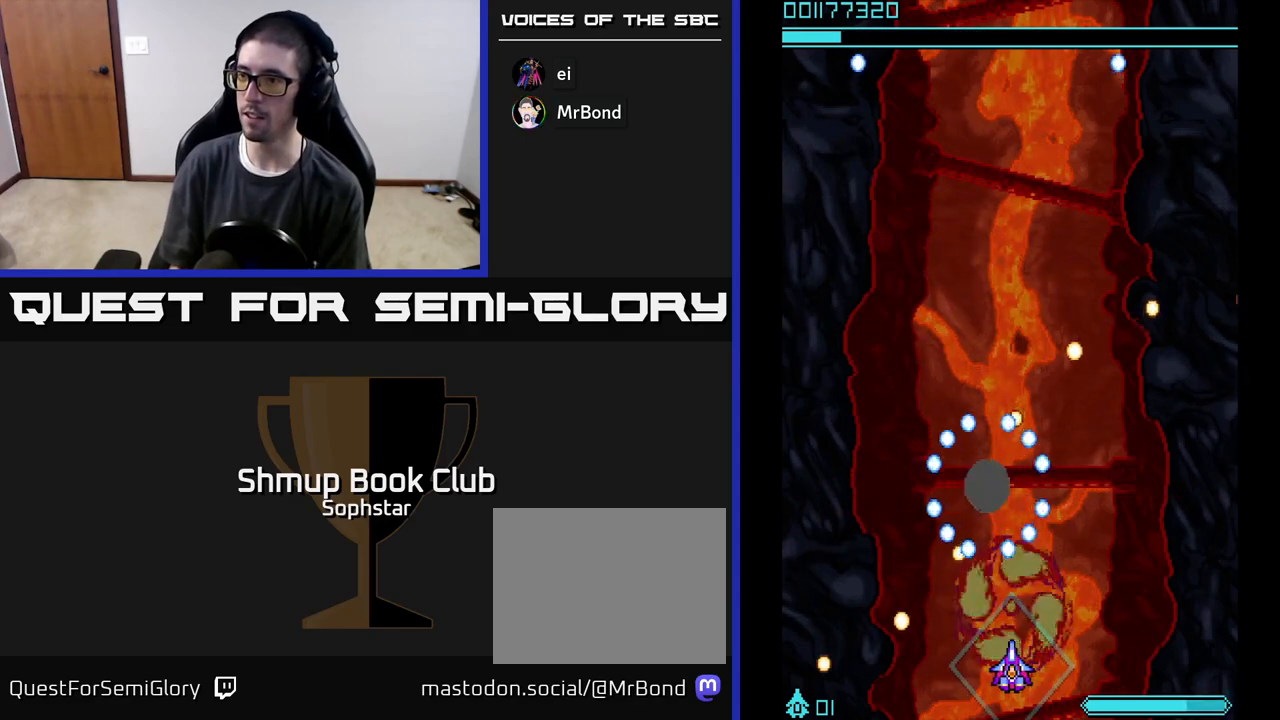
{"buttons": ["A"], "left_stick": "center", "events": [[233, "DPAD_LEFT", "down"], [283, "DPAD_LEFT", "up"]]}
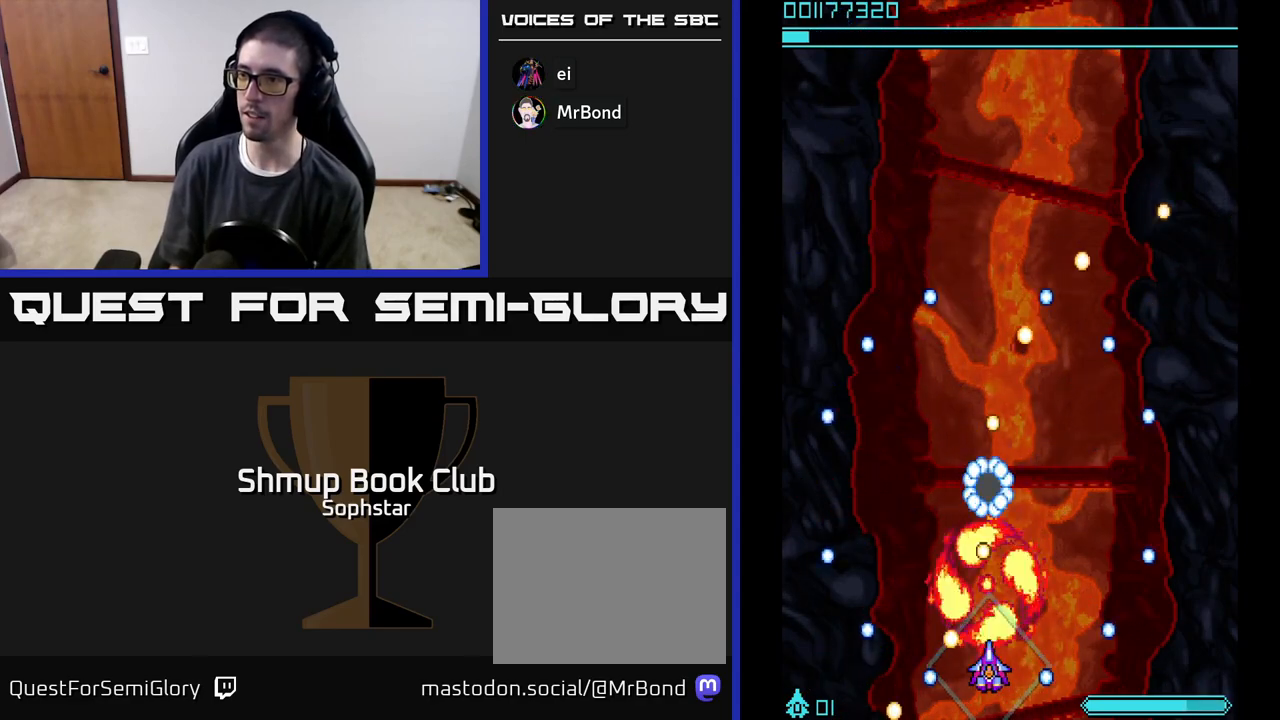
{"buttons": ["A", "DPAD_RIGHT"], "left_stick": "center", "events": [[233, "DPAD_LEFT", "down"], [333, "DPAD_LEFT", "up"], [500, "DPAD_RIGHT", "down"]]}
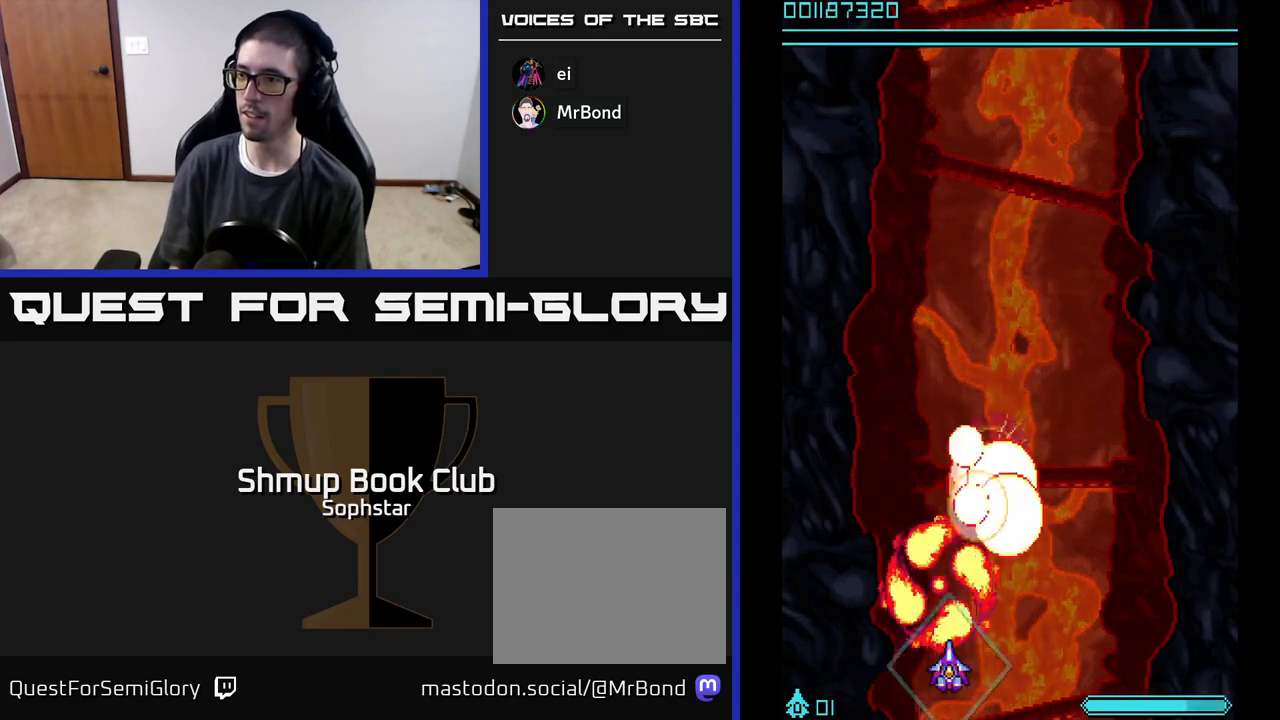
{"buttons": ["A", "DPAD_RIGHT"], "left_stick": "center", "events": [[83, "DPAD_RIGHT", "up"], [483, "DPAD_RIGHT", "down"]]}
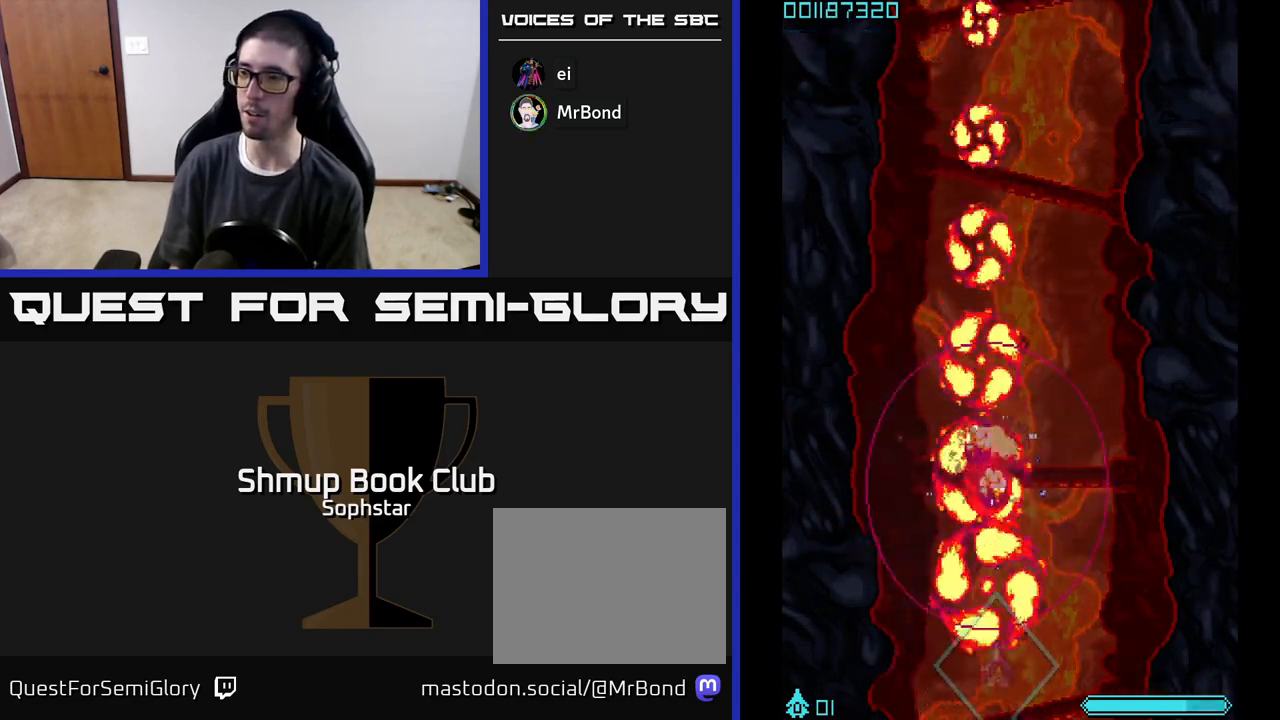
{"buttons": ["A", "DPAD_UP", "DPAD_LEFT"], "left_stick": "center", "events": [[33, "DPAD_RIGHT", "up"], [50, "DPAD_UP", "down"], [433, "DPAD_LEFT", "down"]]}
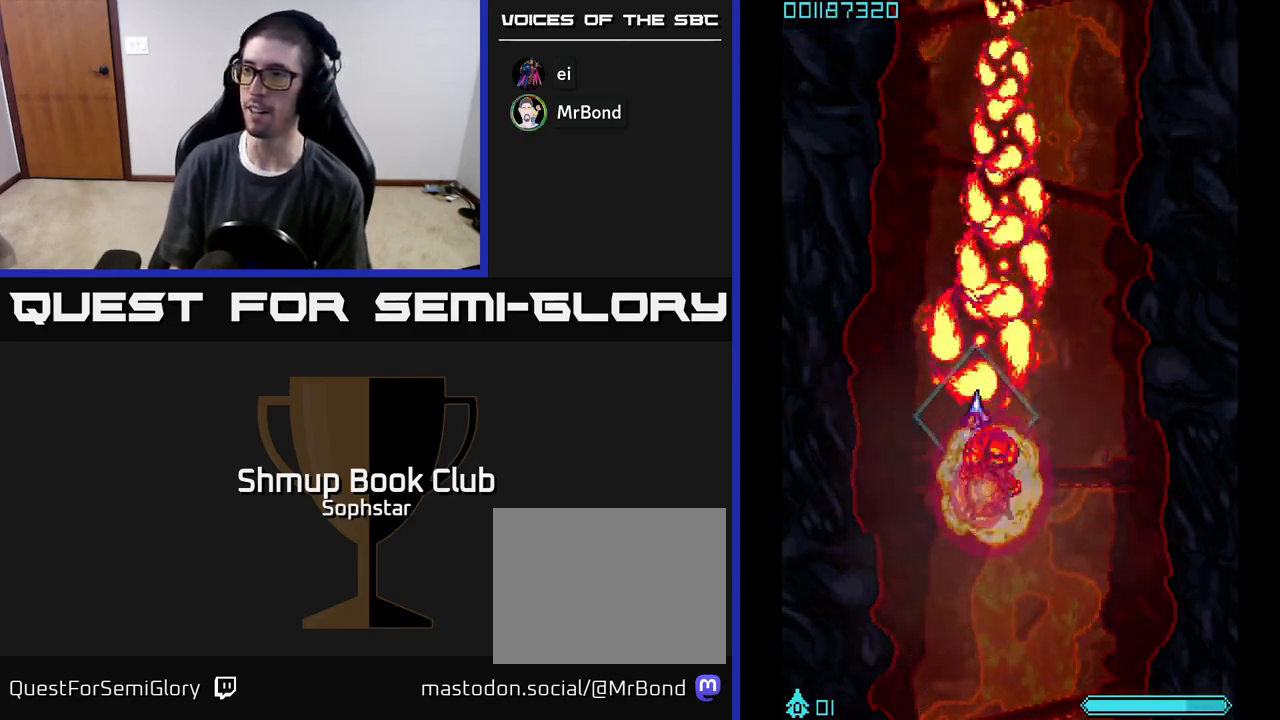
{"buttons": ["A", "DPAD_DOWN"], "left_stick": "center", "events": [[67, "DPAD_UP", "up"], [83, "DPAD_LEFT", "up"], [117, "DPAD_DOWN", "down"], [150, "DPAD_RIGHT", "down"], [233, "DPAD_RIGHT", "up"]]}
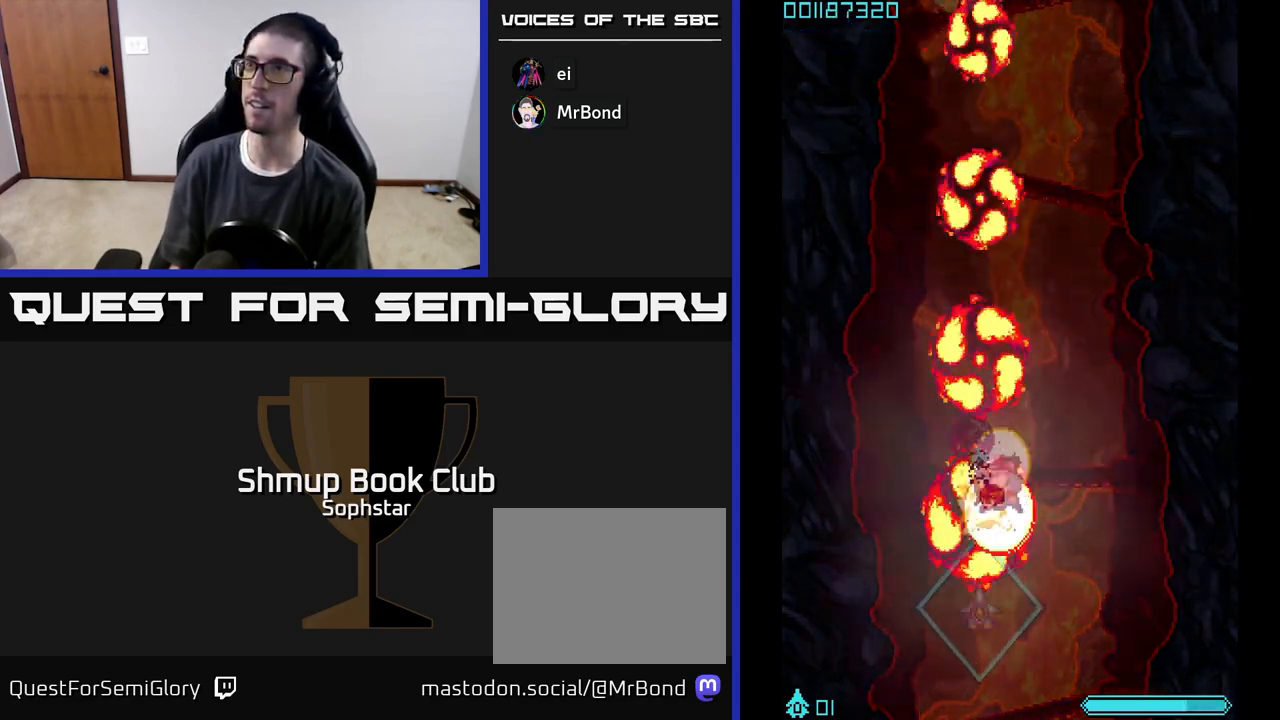
{"buttons": ["A", "DPAD_UP"], "left_stick": "center", "events": [[283, "DPAD_DOWN", "up"], [317, "DPAD_UP", "down"]]}
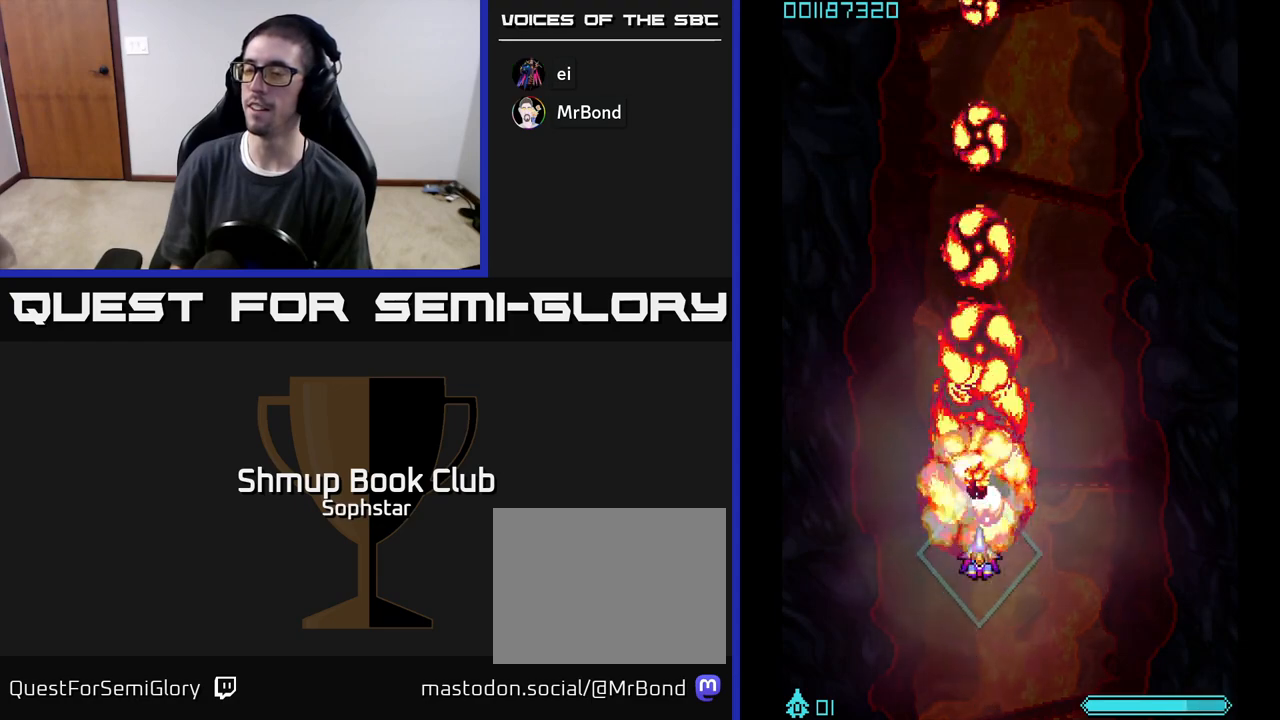
{"buttons": [], "left_stick": "center", "events": [[50, "A", "up"], [167, "DPAD_UP", "up"]]}
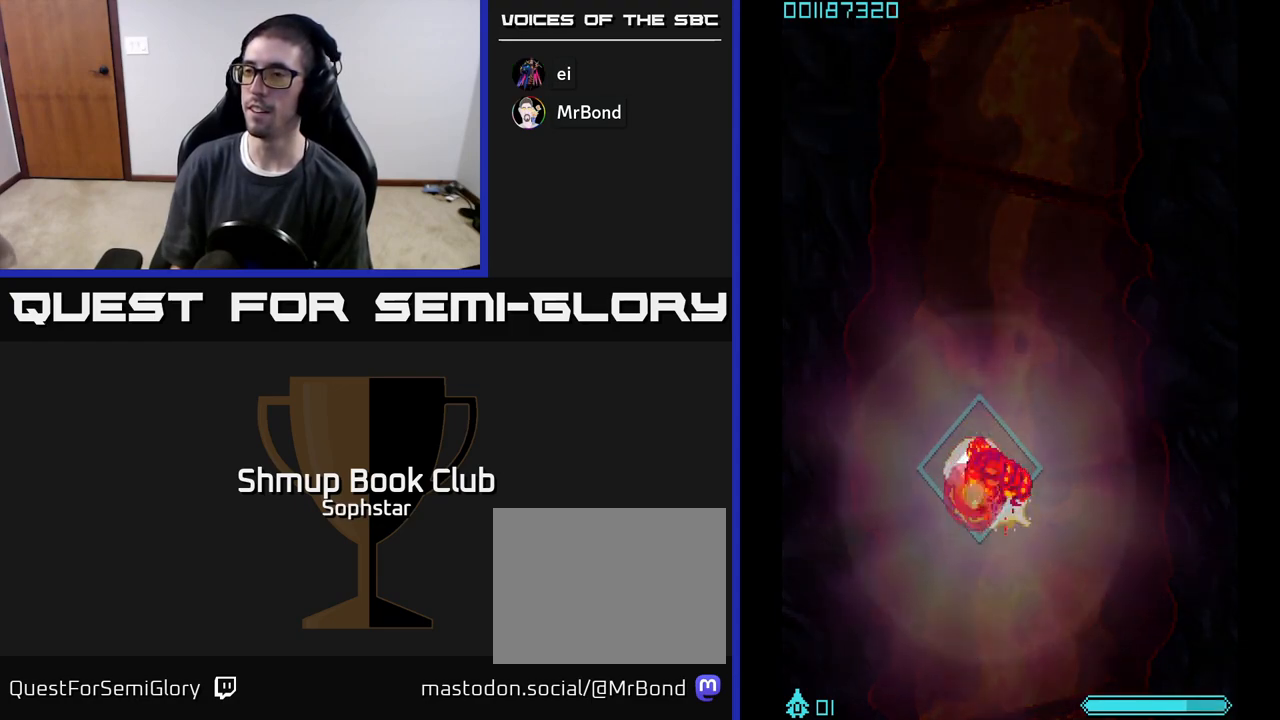
{"buttons": [], "left_stick": "center", "events": []}
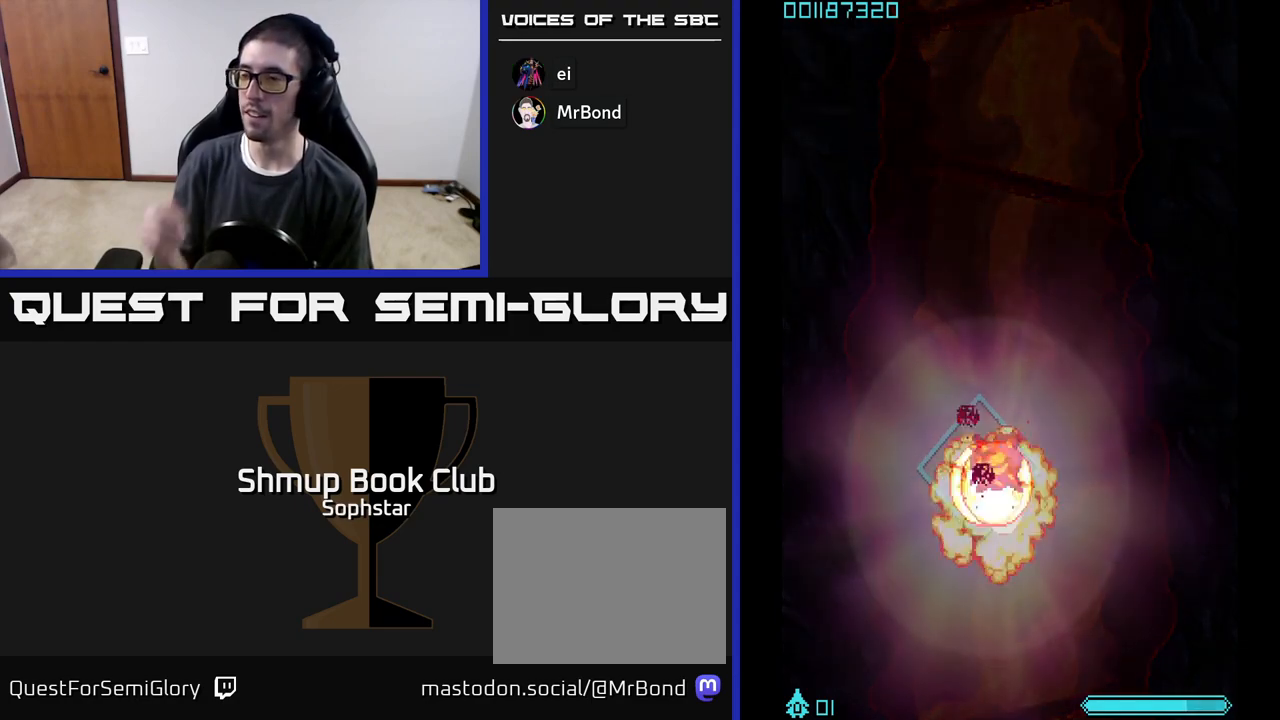
{"buttons": [], "left_stick": "center", "events": []}
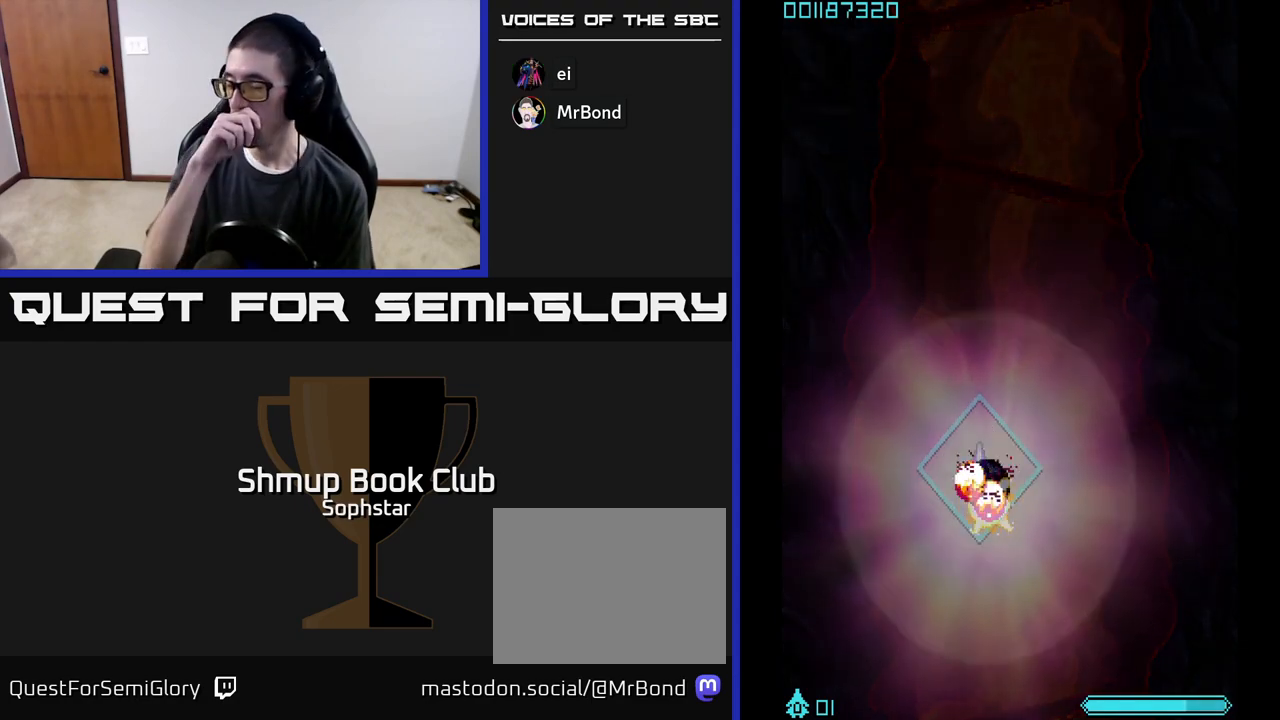
{"buttons": [], "left_stick": "center", "events": []}
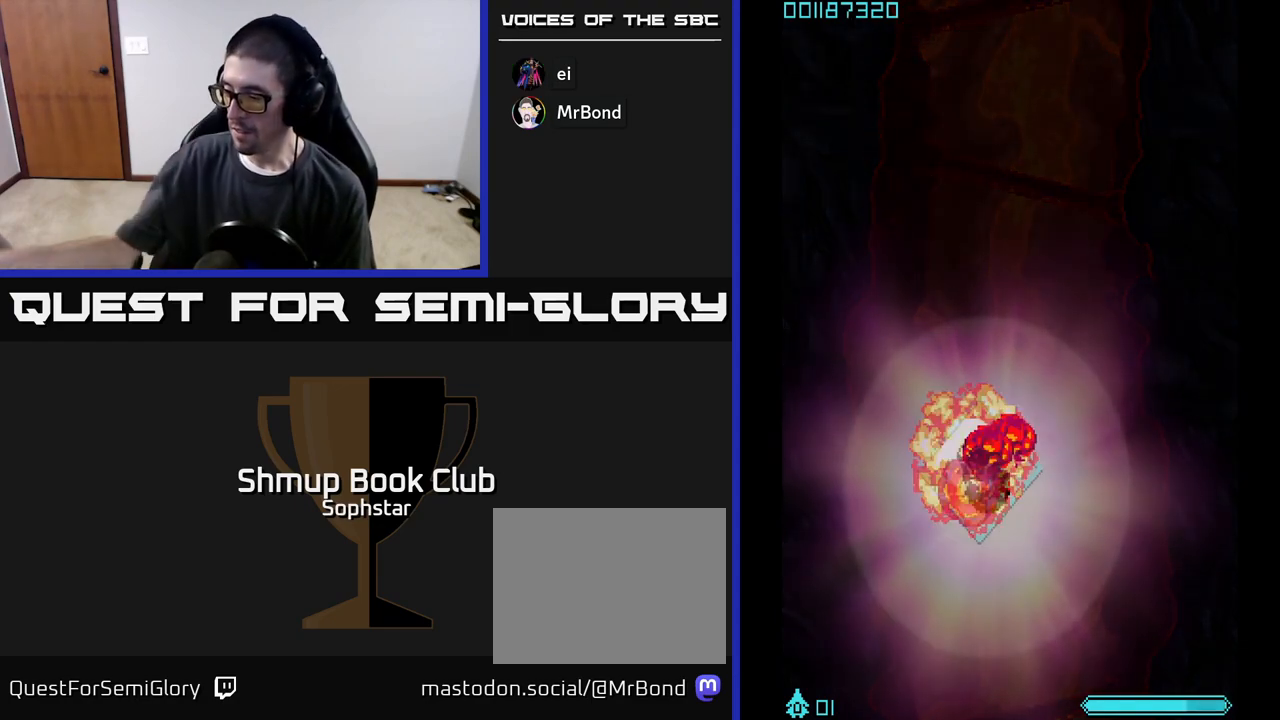
{"buttons": [], "left_stick": "center", "events": []}
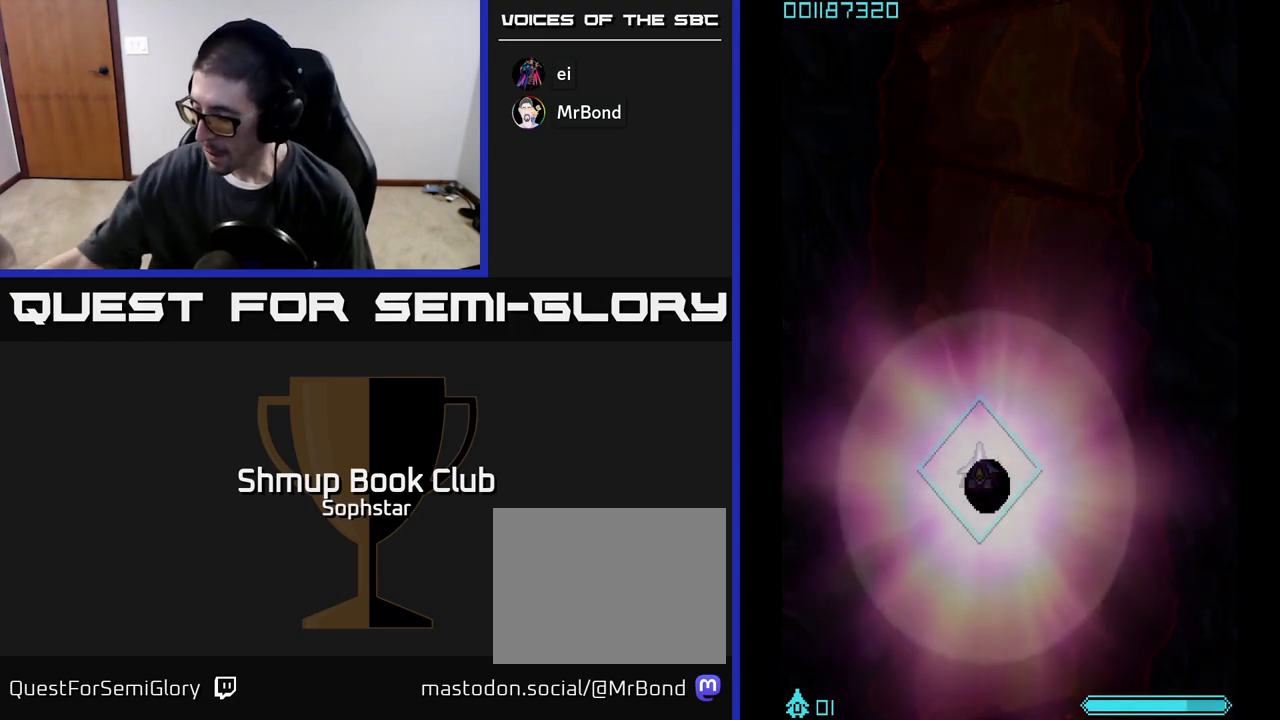
{"buttons": [], "left_stick": "center", "events": []}
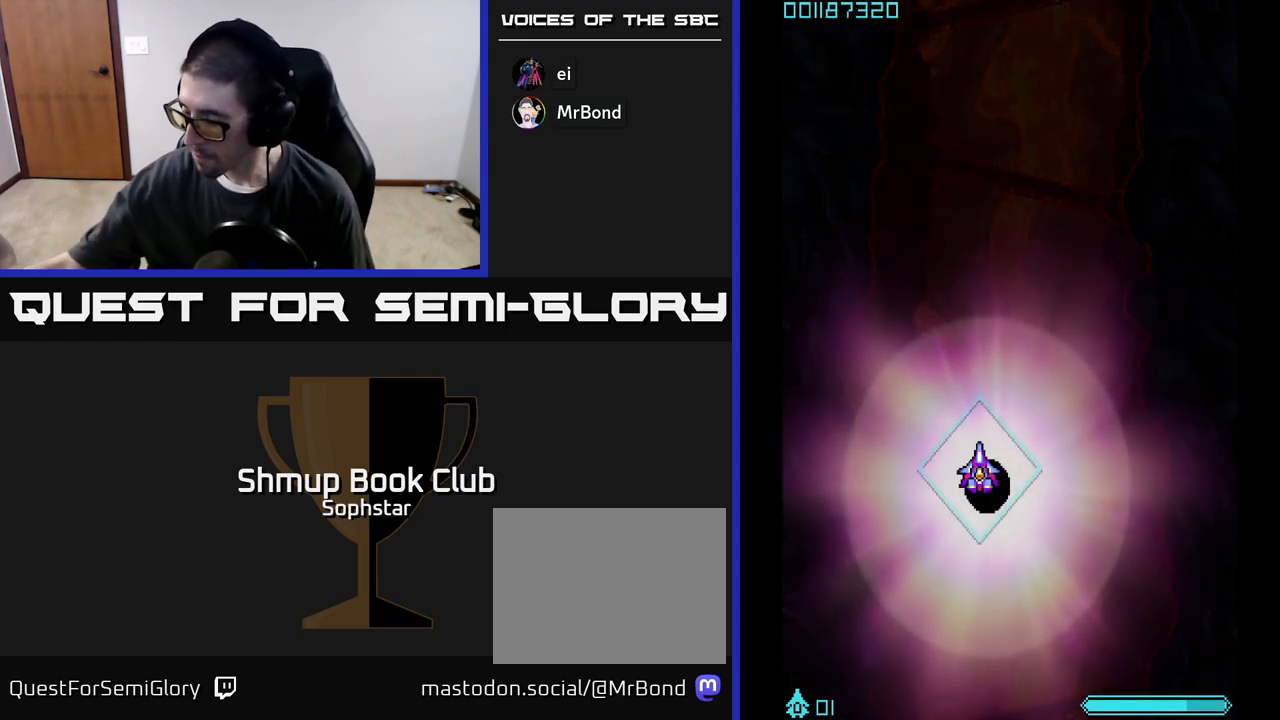
{"buttons": [], "left_stick": "center", "events": []}
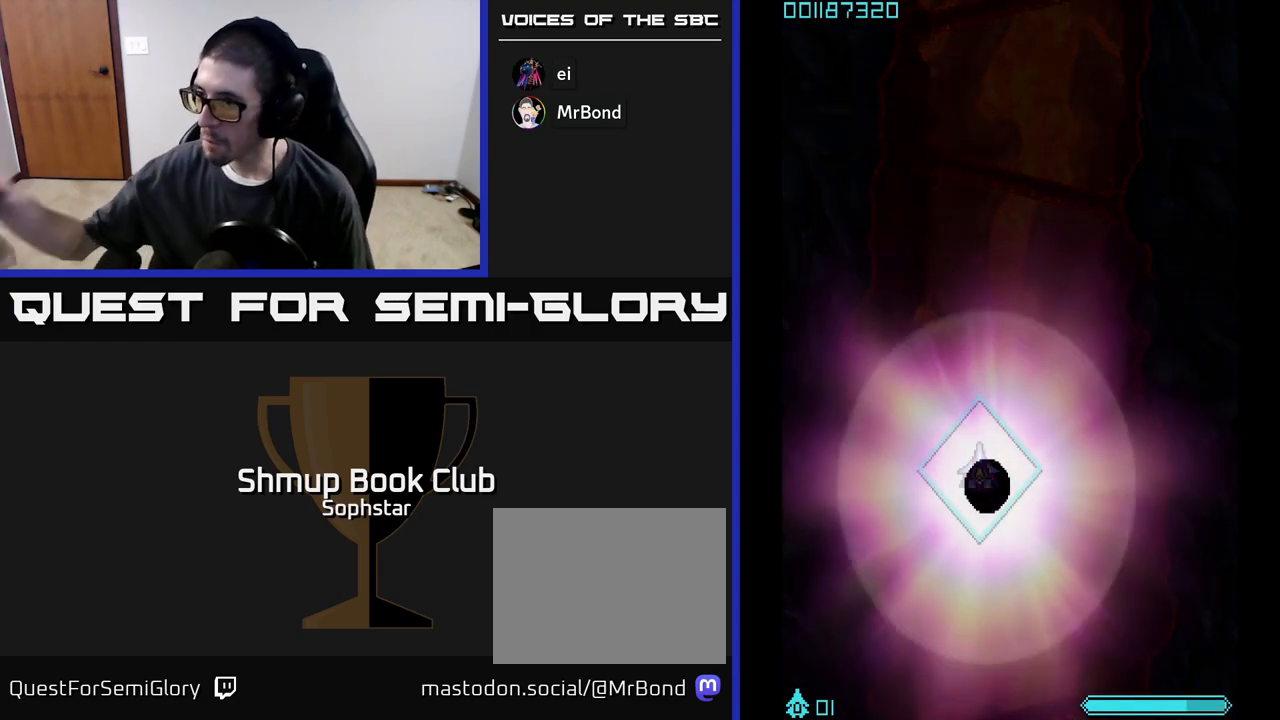
{"buttons": [], "left_stick": "center", "events": [[250, "DPAD_DOWN", "down"], [383, "DPAD_DOWN", "up"]]}